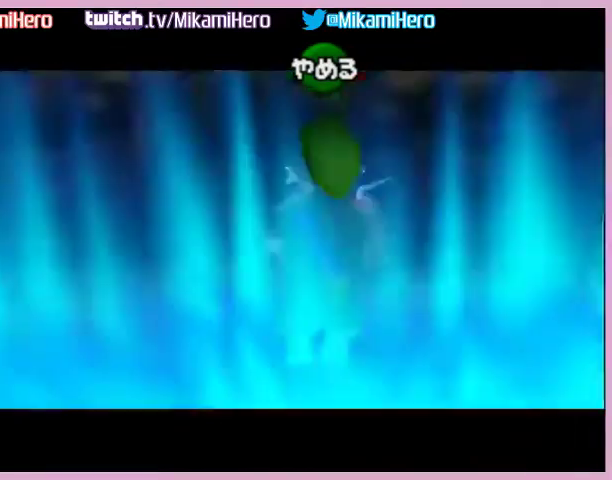
Gameplay with a controller (Nintendo layout); each line is a JSON object with the inputs held at the frame after it. "events" lists button and stick changes between this image and that frame as [ms after this image, input, new state], when the widget could be followed in between. Not read: L3 R3 left_stick right_stick.
{"buttons": [], "events": [[334, "B", "down"], [401, "B", "up"]]}
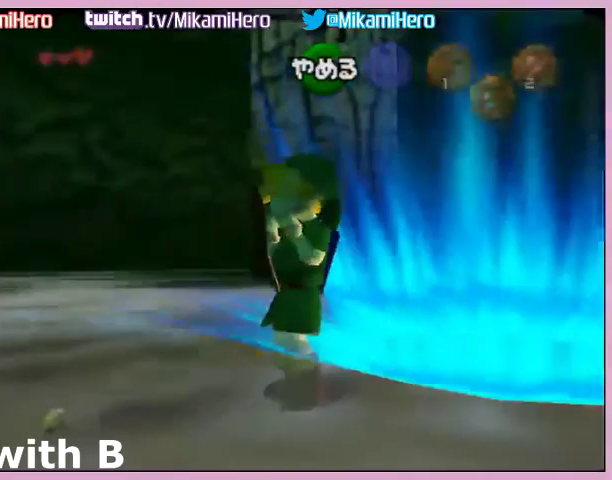
{"buttons": [], "events": []}
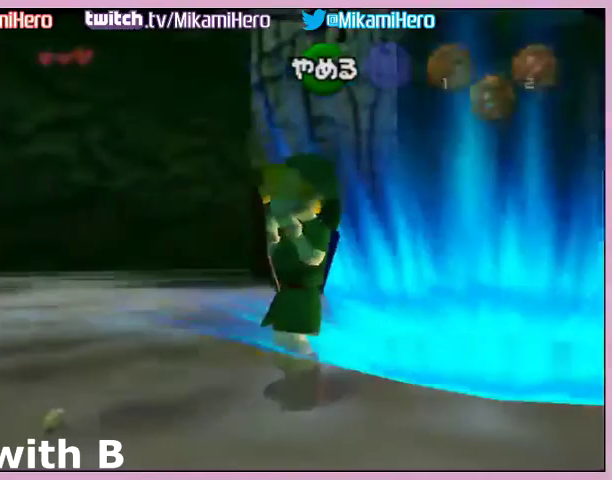
{"buttons": [], "events": []}
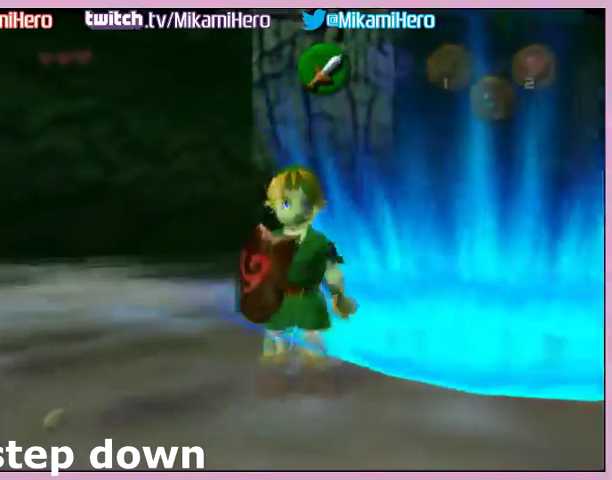
{"buttons": [], "events": []}
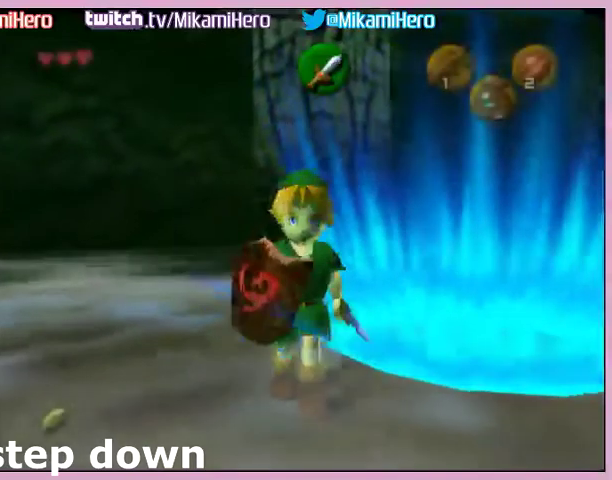
{"buttons": ["X"], "events": [[167, "X", "down"]]}
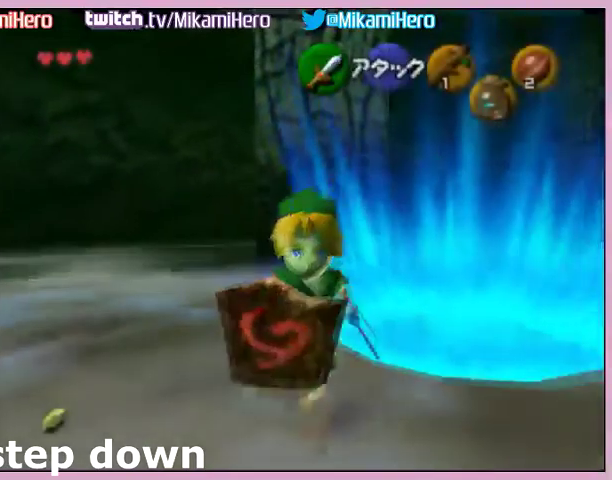
{"buttons": ["L1"], "events": [[66, "X", "up"], [100, "L1", "down"]]}
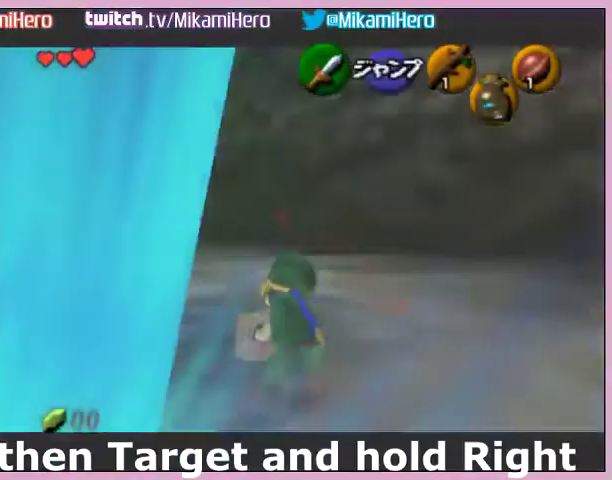
{"buttons": ["L1"], "events": []}
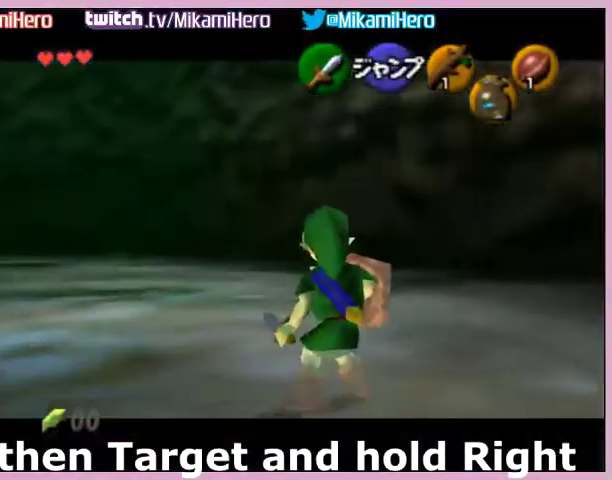
{"buttons": ["L1"], "events": []}
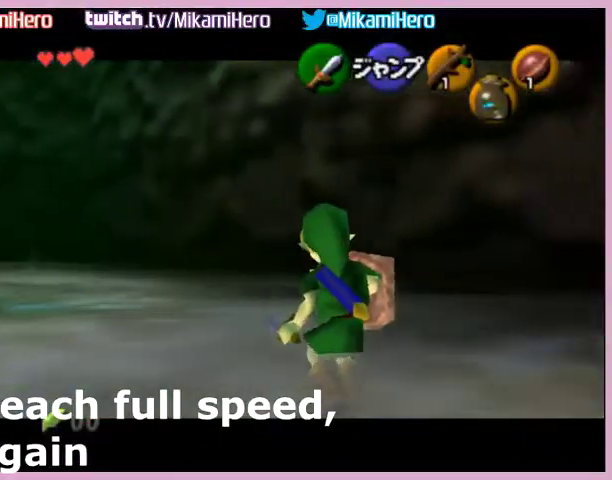
{"buttons": ["L1"], "events": []}
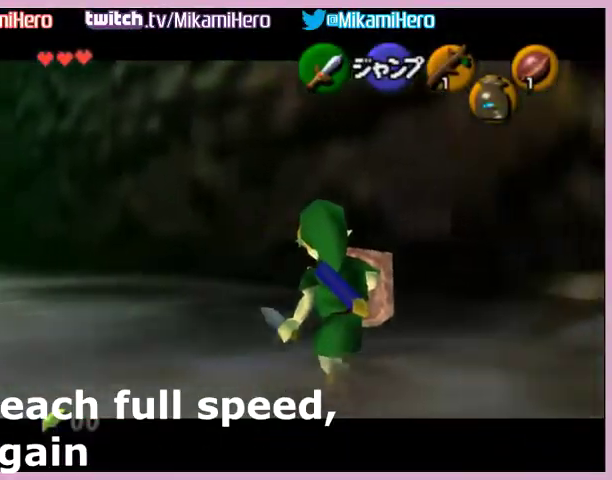
{"buttons": ["L1"], "events": [[33, "X", "down"], [200, "X", "up"]]}
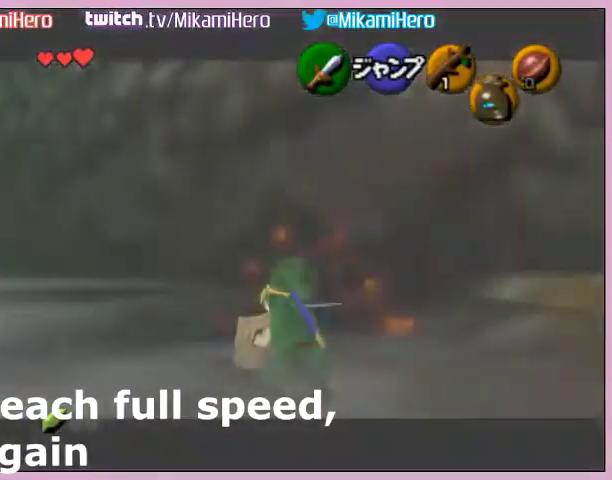
{"buttons": ["L1"], "events": []}
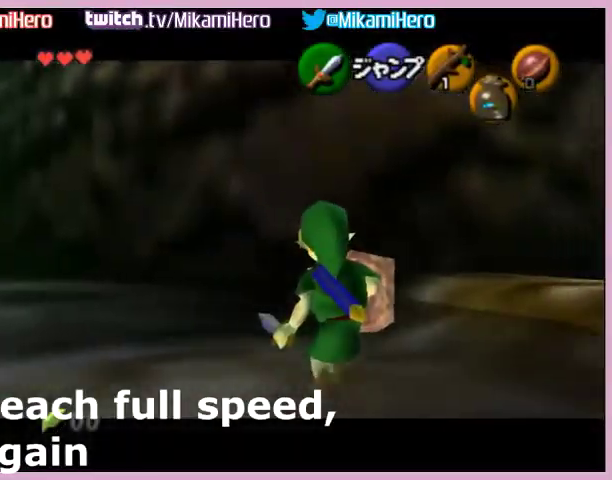
{"buttons": ["L1"], "events": []}
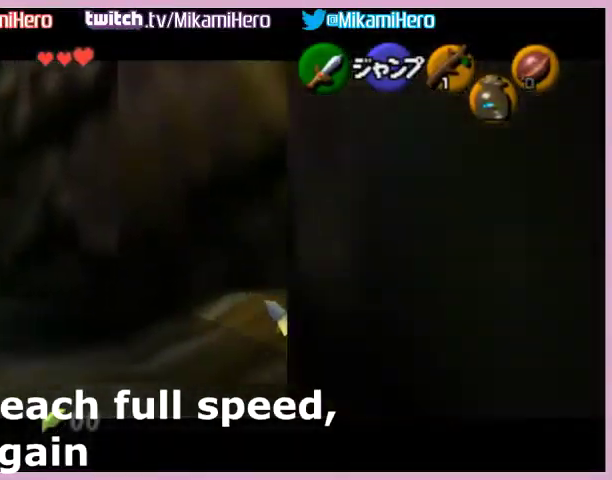
{"buttons": ["L1"], "events": []}
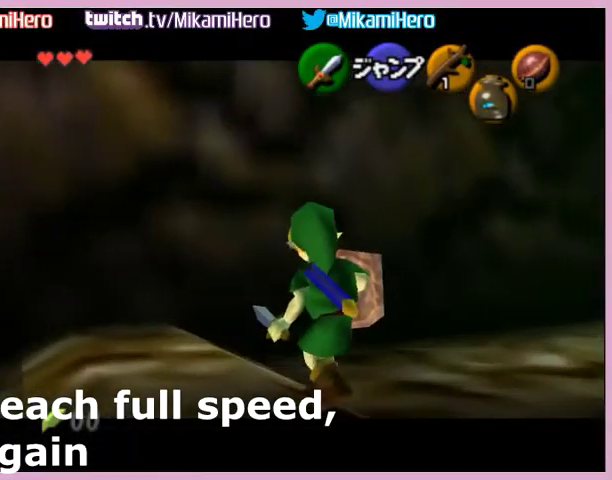
{"buttons": ["L1"], "events": []}
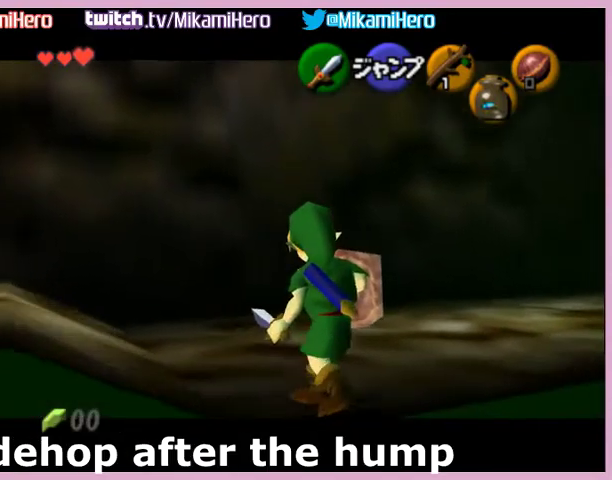
{"buttons": ["L1"], "events": []}
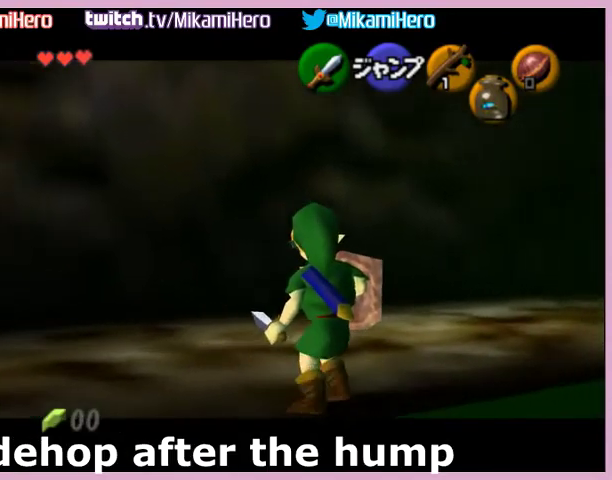
{"buttons": ["A", "L1"], "events": [[100, "A", "down"], [166, "A", "up"], [500, "A", "down"]]}
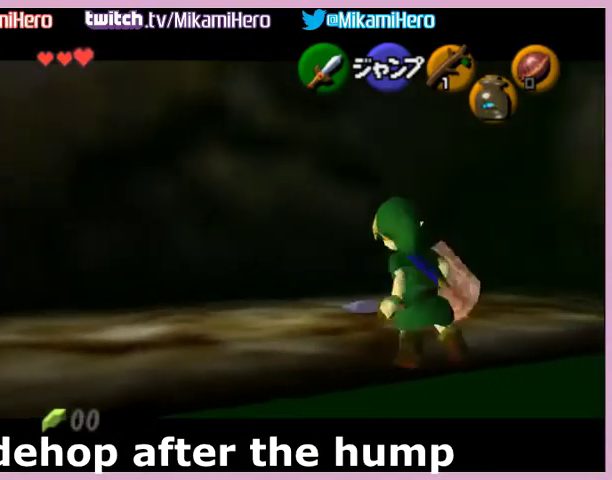
{"buttons": ["L1"], "events": [[67, "A", "up"], [367, "A", "down"], [434, "A", "up"]]}
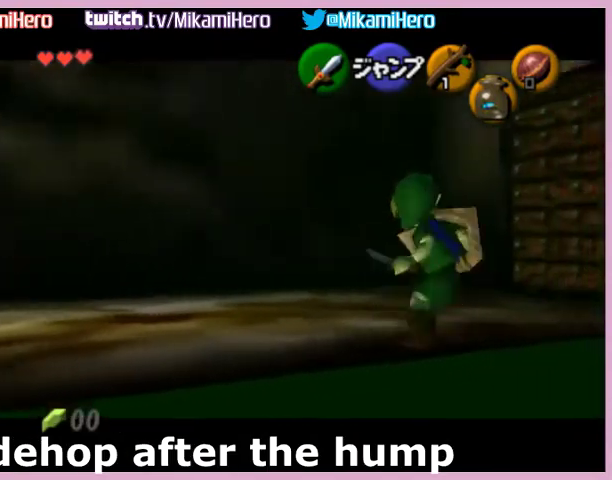
{"buttons": ["L1"], "events": [[200, "A", "down"], [300, "A", "up"]]}
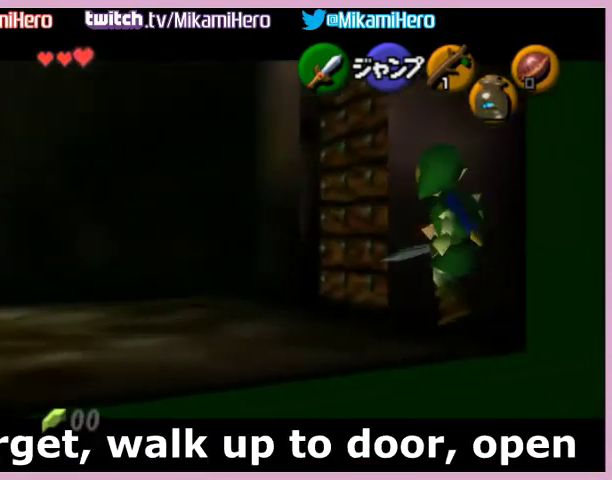
{"buttons": ["L1"], "events": []}
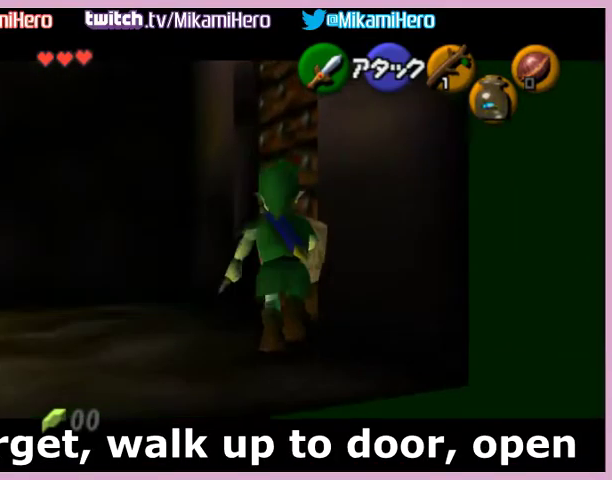
{"buttons": ["L1"], "events": []}
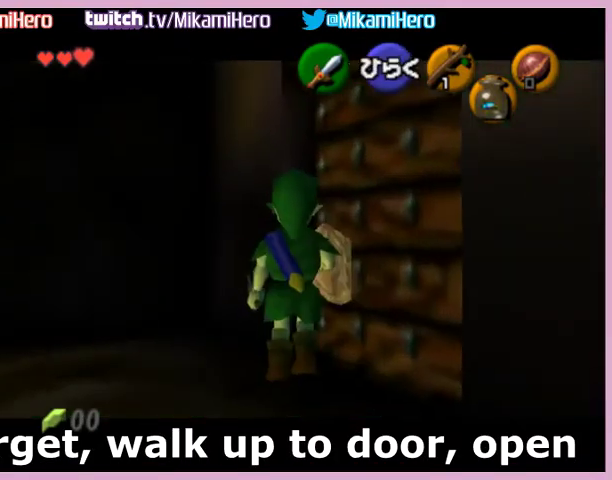
{"buttons": ["L1"], "events": [[167, "A", "down"], [267, "A", "up"]]}
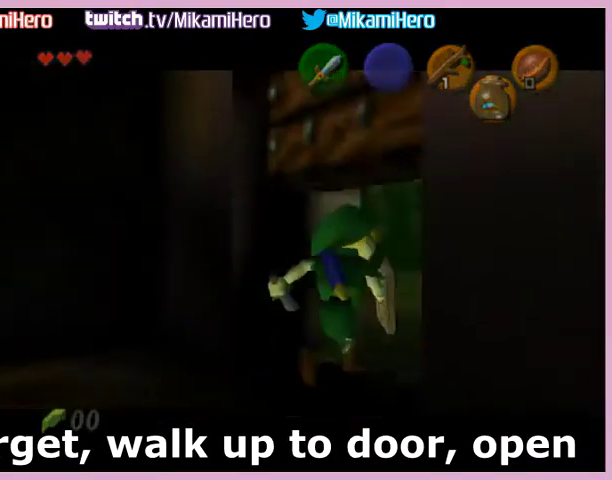
{"buttons": ["L1"], "events": []}
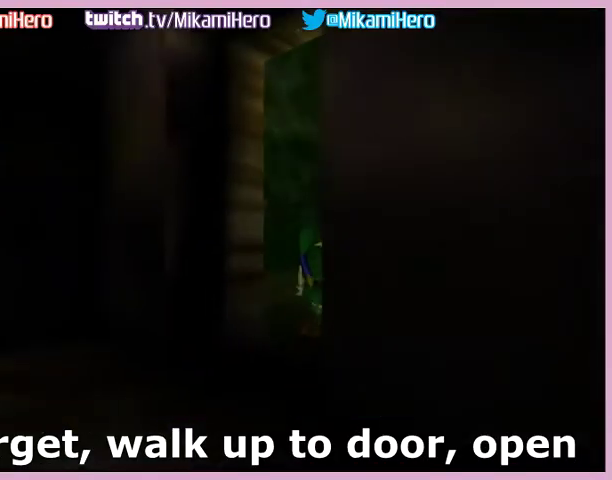
{"buttons": [], "events": [[434, "L1", "up"]]}